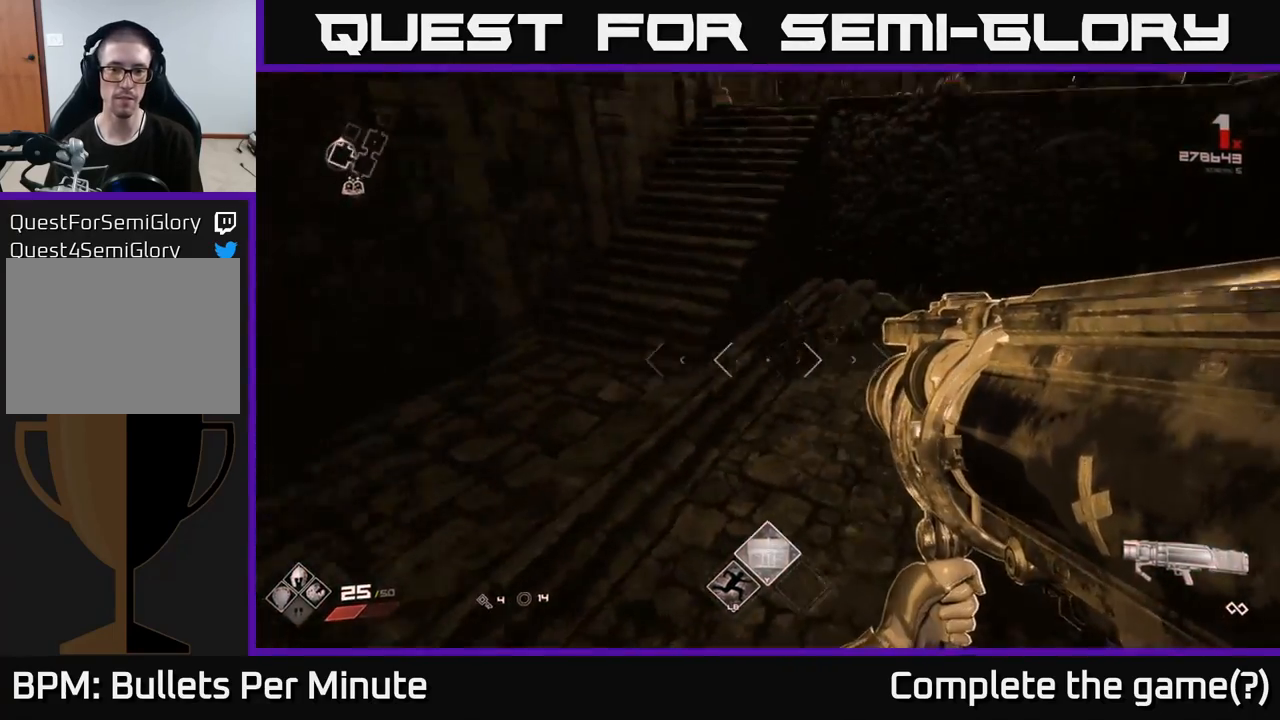
Gameplay with a controller (Xbox layout); each line is a JSON object with the inputs held at the frame after it. "events" lists button and stick changes between this image and that frame as [ms after this image, input, new state], when the widget could be followed in between.
{"buttons": [], "left_stick": "up-right", "right_stick": "center", "events": [[167, "left_stick", "up-left"], [350, "left_stick", "up-right"], [400, "right_stick", "center"]]}
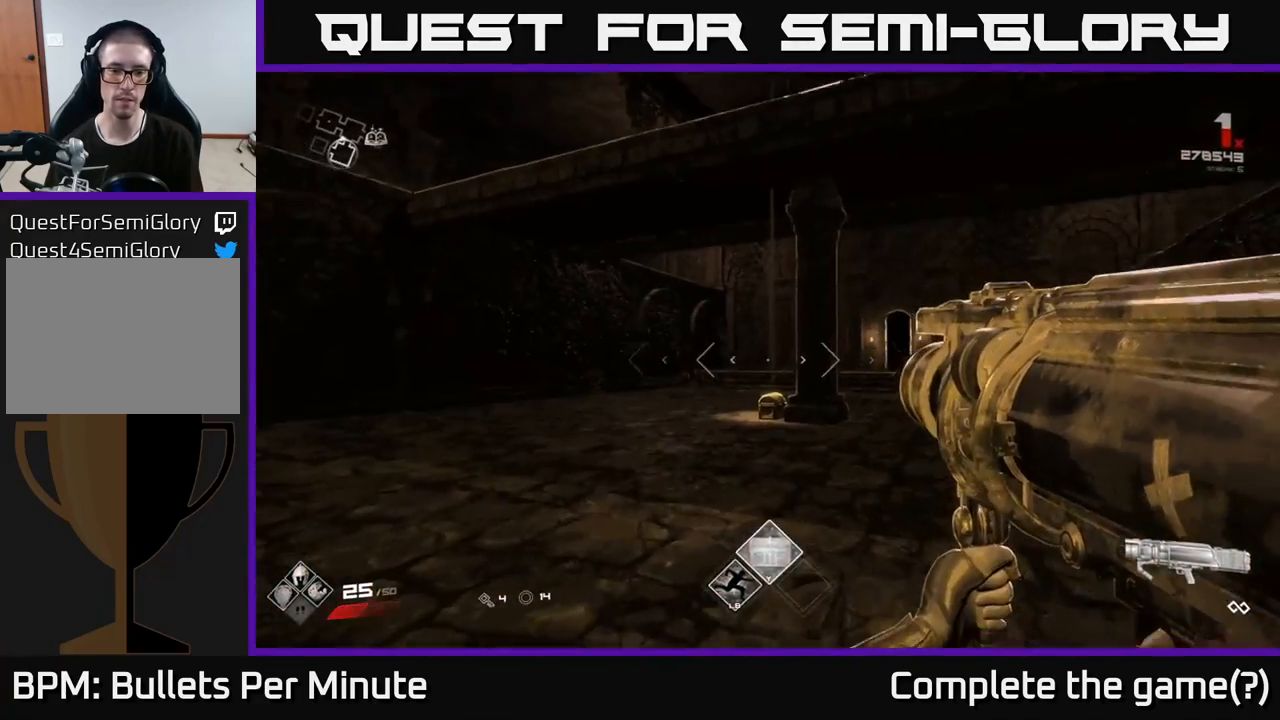
{"buttons": [], "left_stick": "center", "right_stick": "down-right", "events": [[117, "Y", "down"], [167, "Y", "up"], [167, "left_stick", "center"], [450, "right_stick", "down-right"]]}
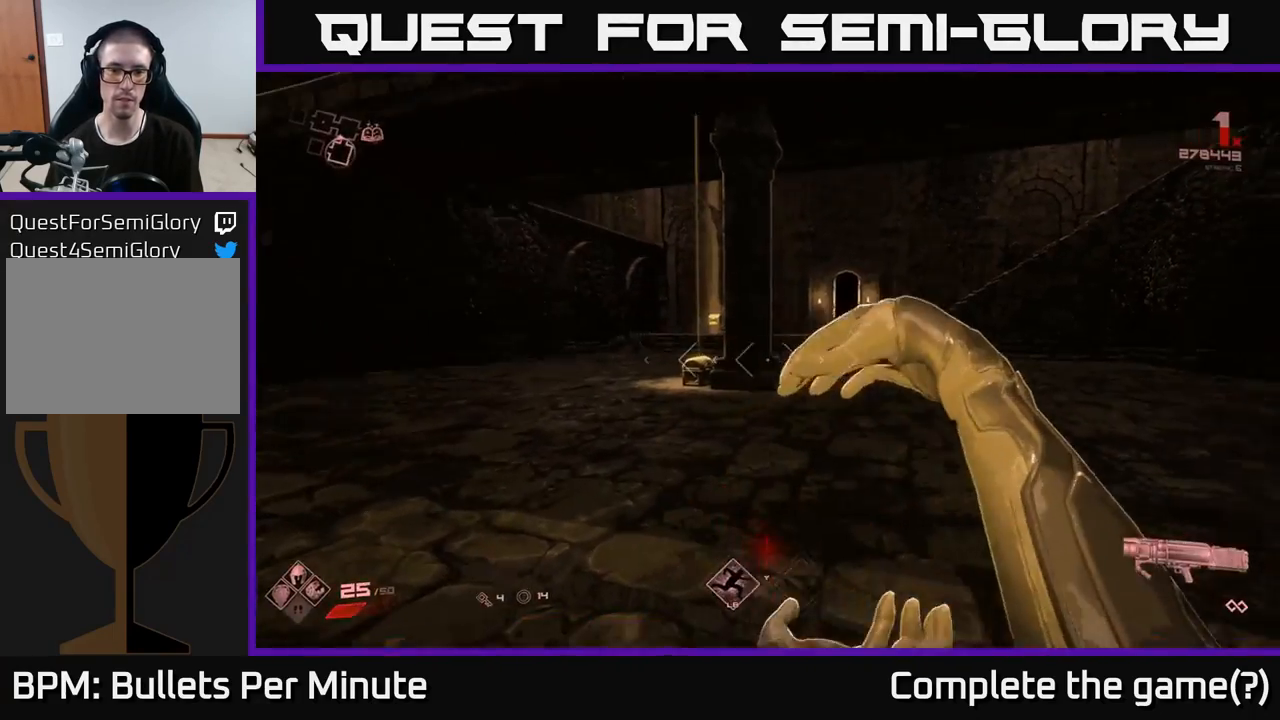
{"buttons": [], "left_stick": "up-left", "right_stick": "center", "events": [[17, "right_stick", "center"], [50, "left_stick", "up-left"], [150, "left_stick", "up"], [367, "left_stick", "up-left"]]}
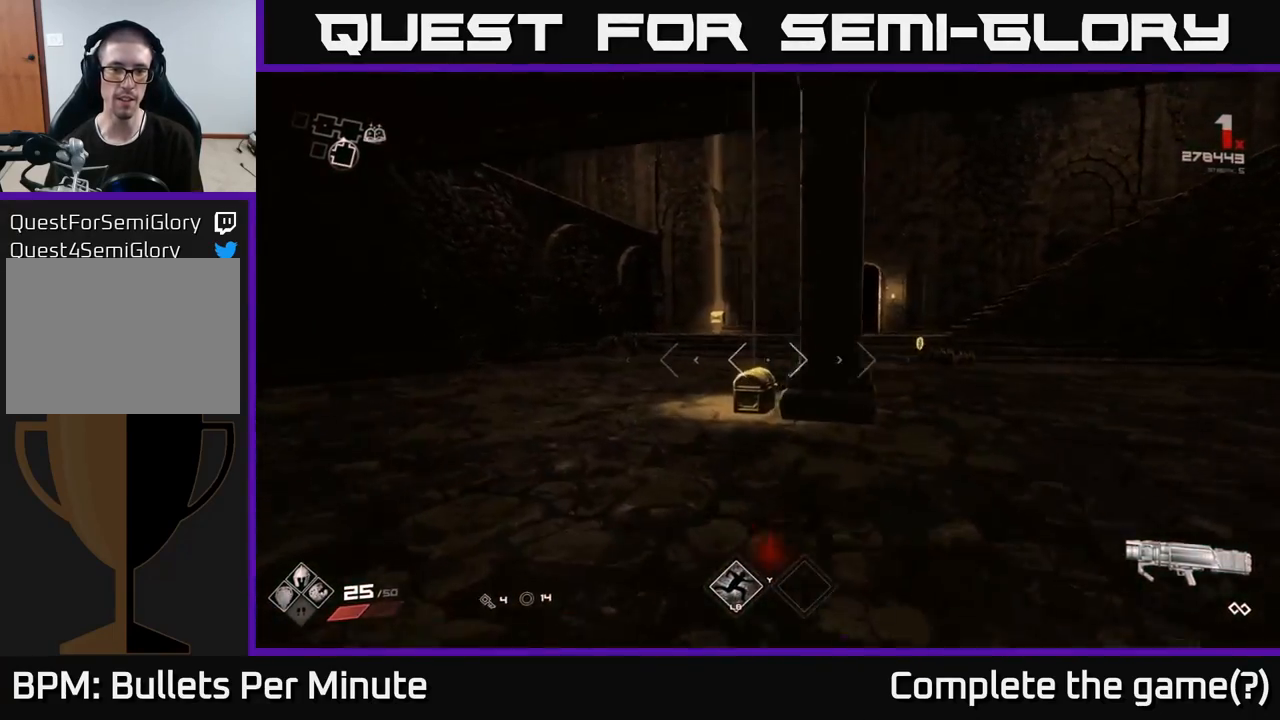
{"buttons": [], "left_stick": "up", "right_stick": "center", "events": [[33, "right_stick", "down"], [50, "left_stick", "up"], [167, "right_stick", "center"]]}
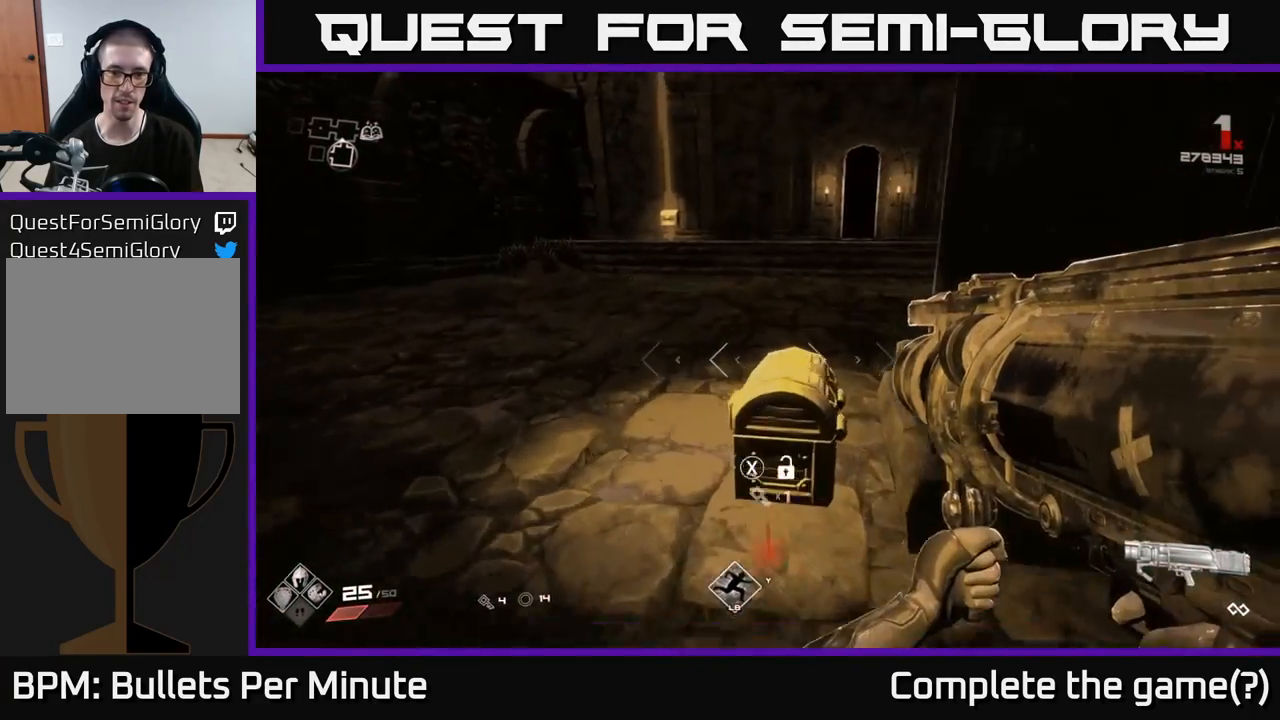
{"buttons": [], "left_stick": "center", "right_stick": "center", "events": [[33, "left_stick", "center"], [50, "X", "down"], [150, "X", "up"], [350, "right_stick", "down-right"], [467, "right_stick", "center"]]}
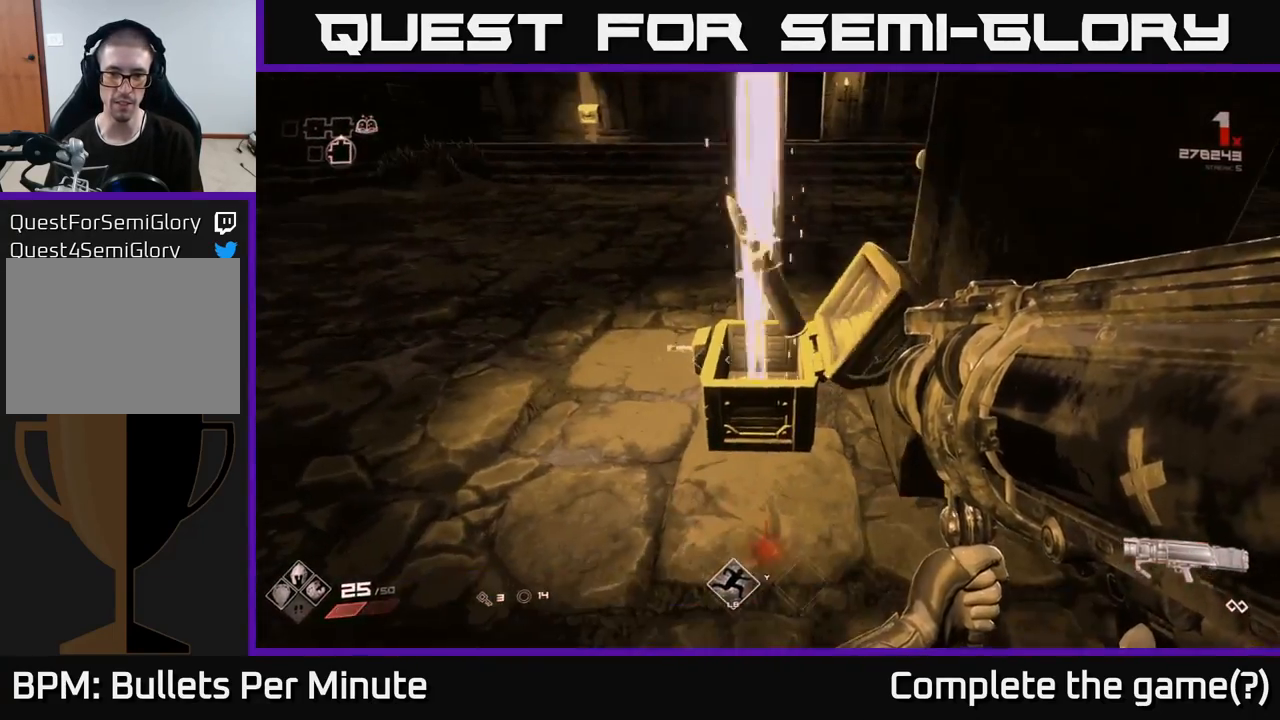
{"buttons": [], "left_stick": "up", "right_stick": "center", "events": [[267, "left_stick", "up"], [317, "right_stick", "up"], [367, "right_stick", "center"]]}
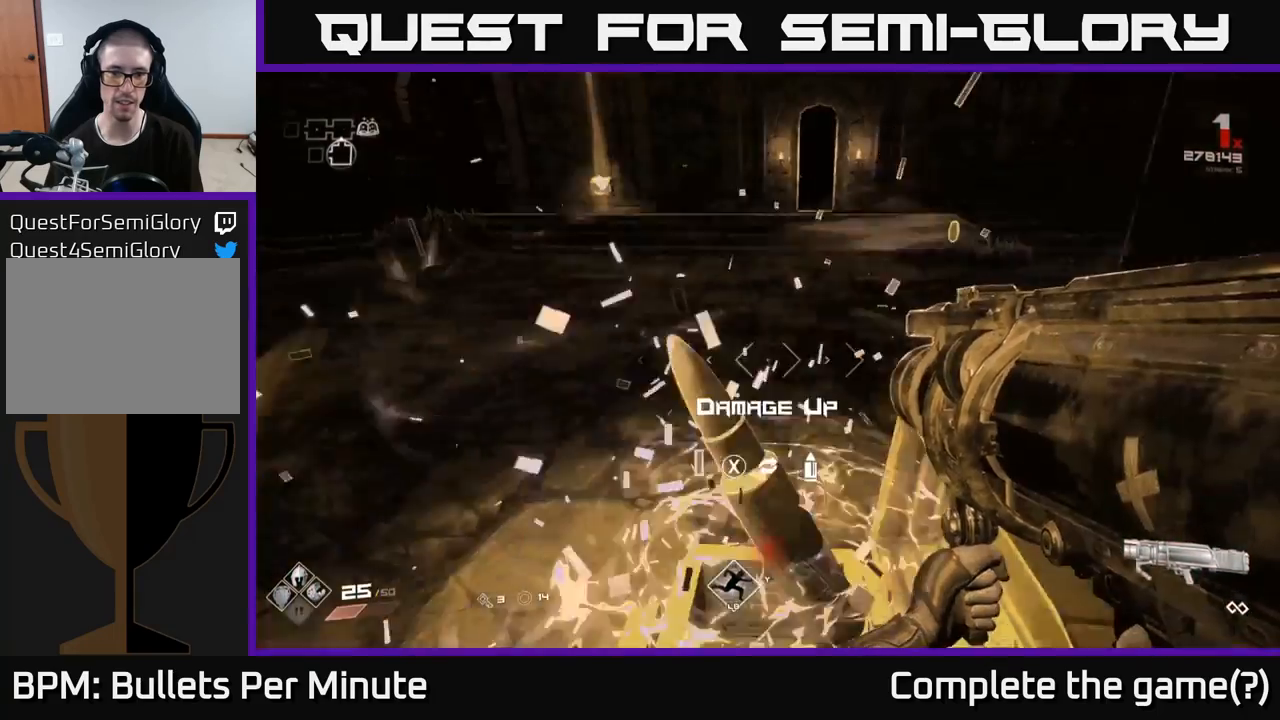
{"buttons": [], "left_stick": "up-left", "right_stick": "center", "events": [[133, "right_stick", "up-left"], [300, "right_stick", "center"], [450, "left_stick", "up-left"]]}
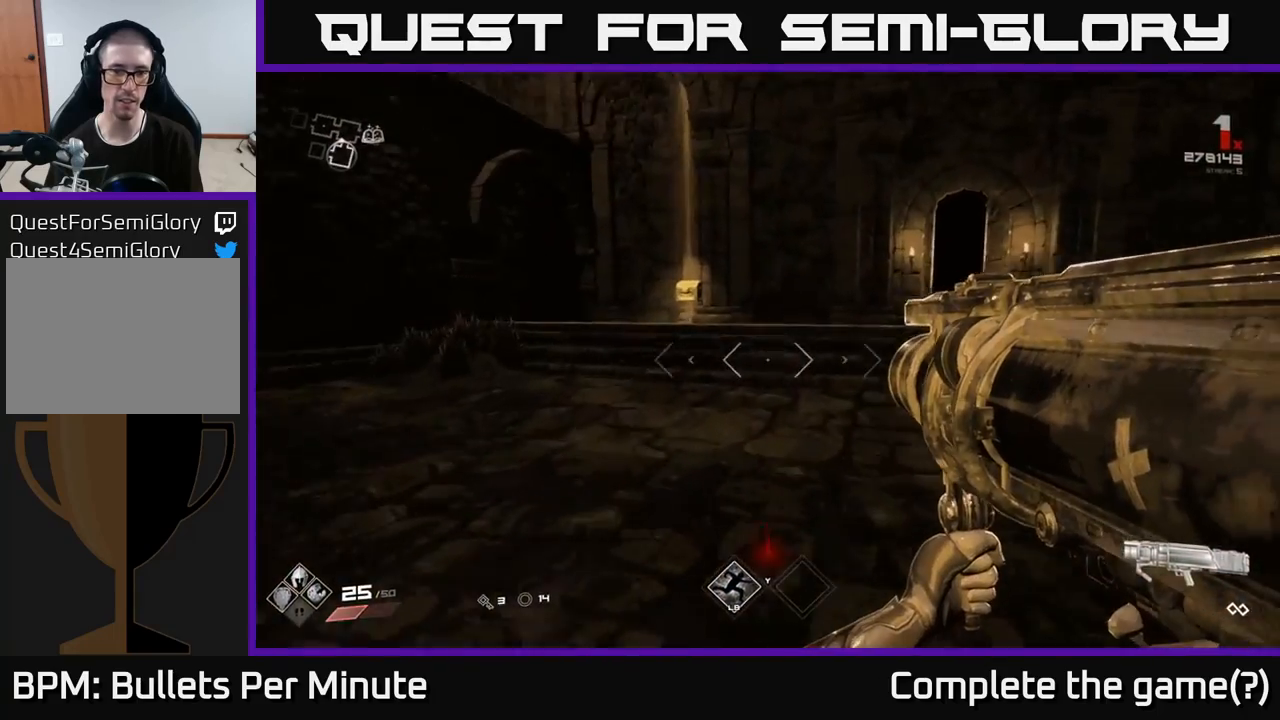
{"buttons": [], "left_stick": "right", "right_stick": "right", "events": [[17, "left_stick", "left"], [67, "right_stick", "right"], [117, "left_stick", "down"], [183, "left_stick", "down-right"], [483, "left_stick", "right"]]}
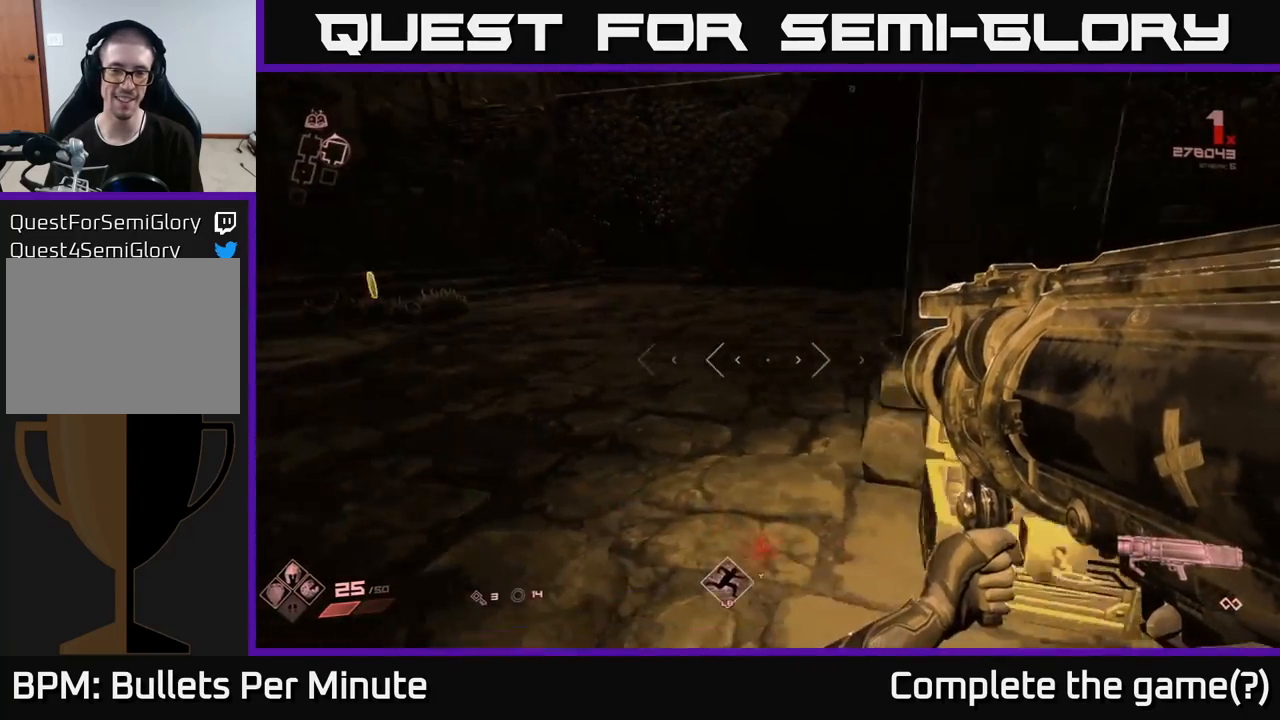
{"buttons": [], "left_stick": "center", "right_stick": "center", "events": [[17, "right_stick", "center"], [117, "left_stick", "center"], [450, "X", "down"], [500, "X", "up"]]}
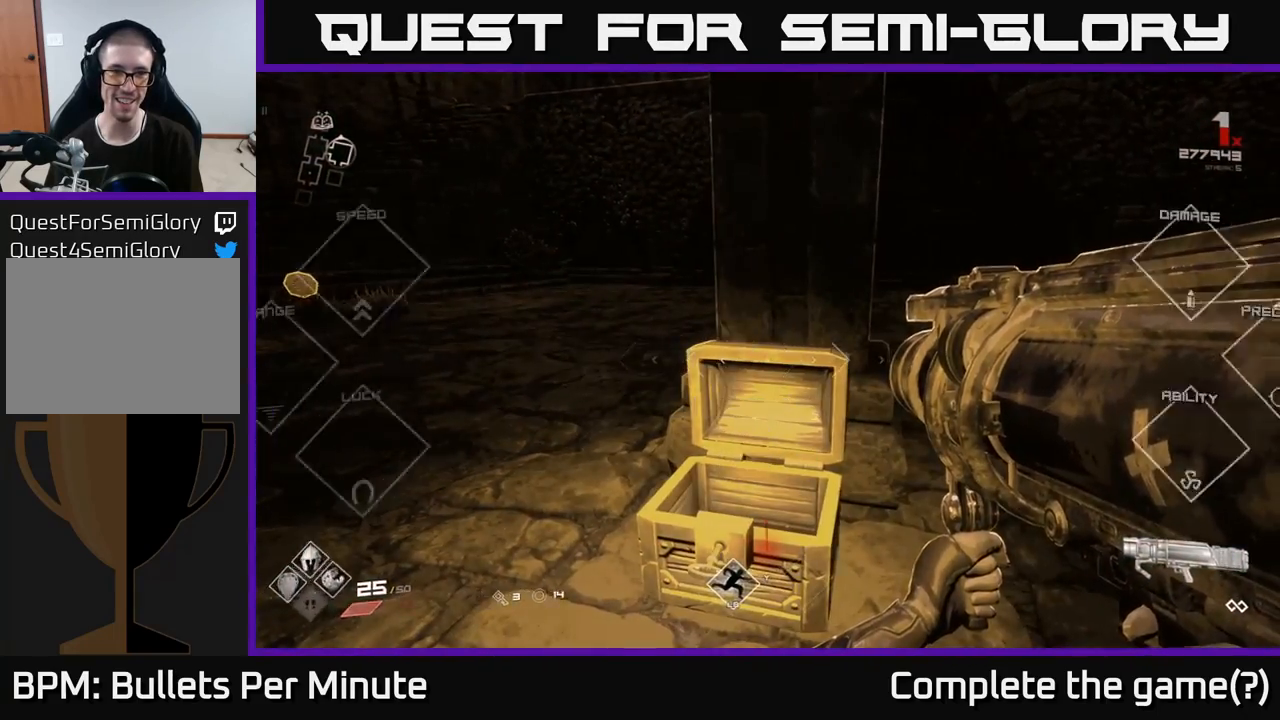
{"buttons": [], "left_stick": "up", "right_stick": "center", "events": [[100, "left_stick", "left"], [250, "right_stick", "left"], [333, "left_stick", "up"], [400, "right_stick", "center"]]}
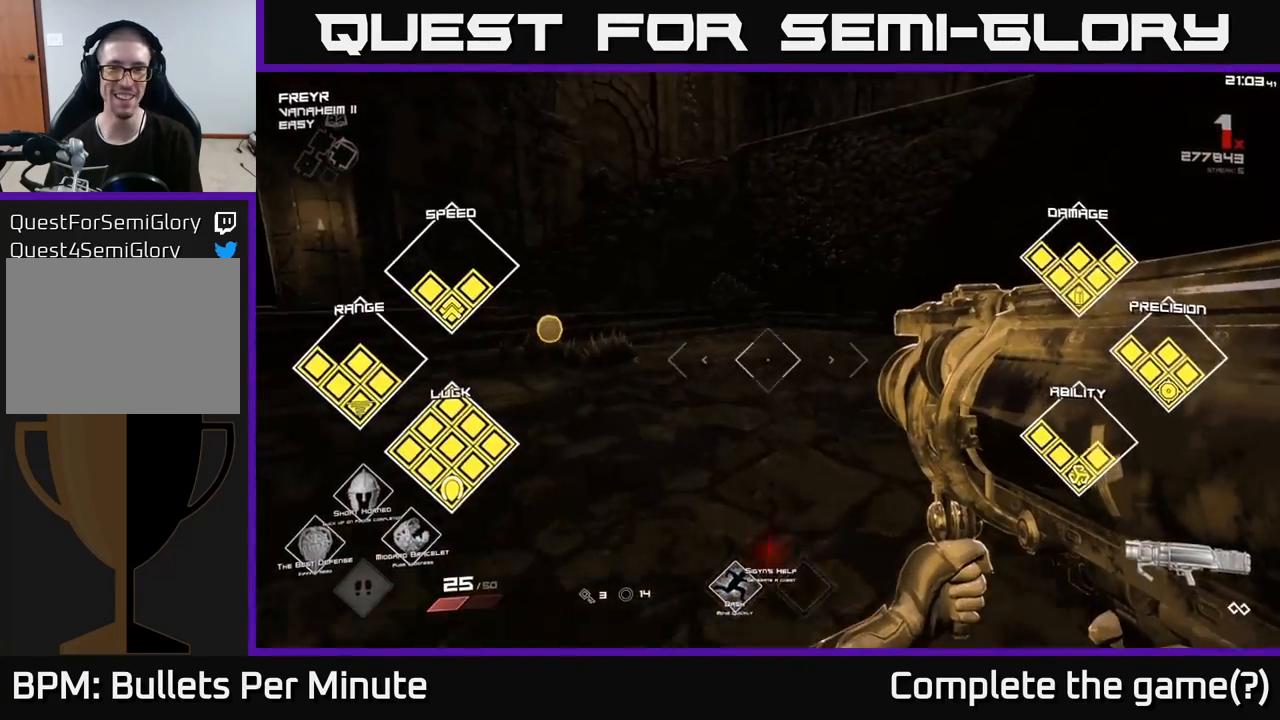
{"buttons": [], "left_stick": "up-left", "right_stick": "center", "events": [[100, "right_stick", "left"], [233, "right_stick", "center"], [450, "left_stick", "up-left"]]}
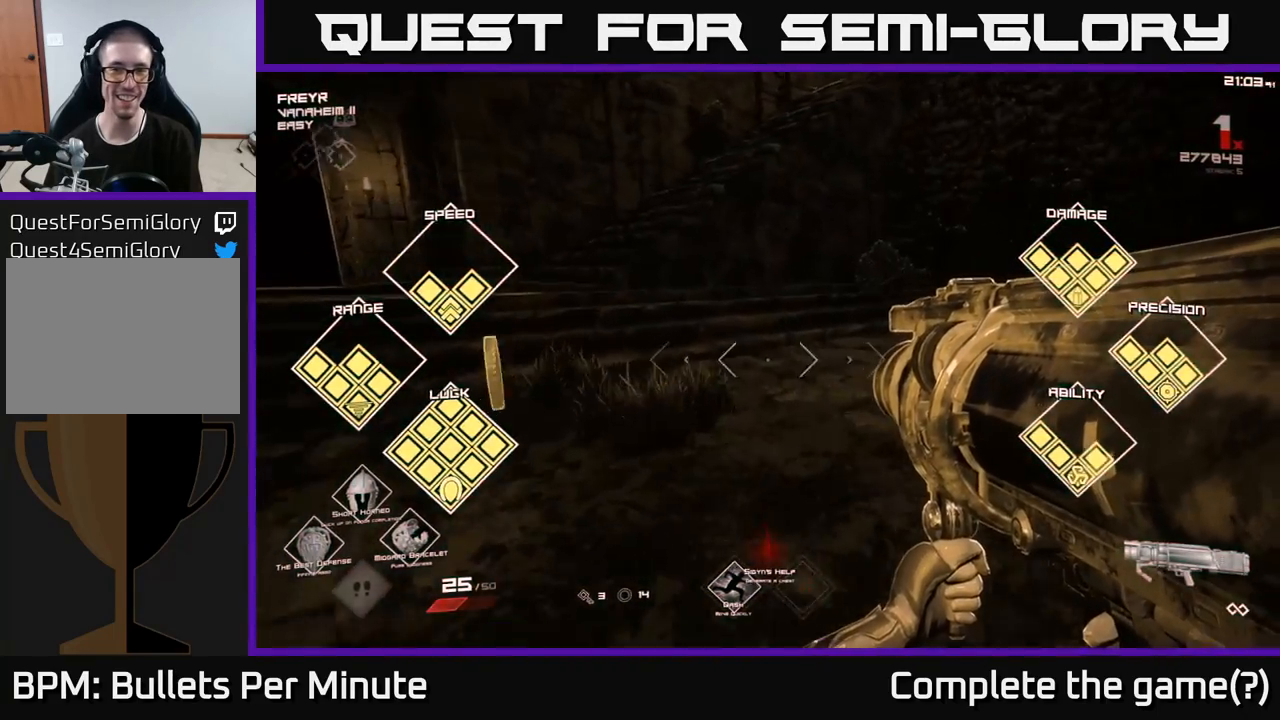
{"buttons": [], "left_stick": "center", "right_stick": "left", "events": [[67, "right_stick", "left"], [267, "left_stick", "up-right"], [367, "left_stick", "right"], [467, "left_stick", "center"]]}
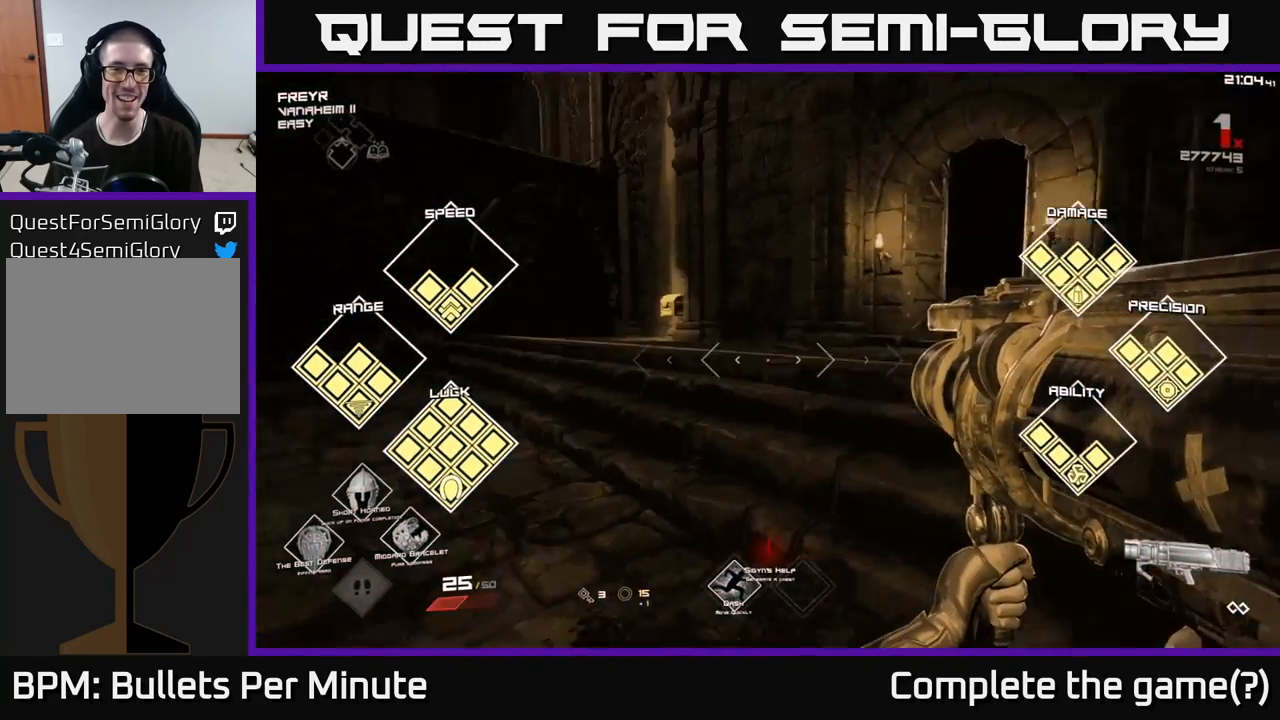
{"buttons": [], "left_stick": "up", "right_stick": "center", "events": [[67, "right_stick", "center"], [150, "left_stick", "up"]]}
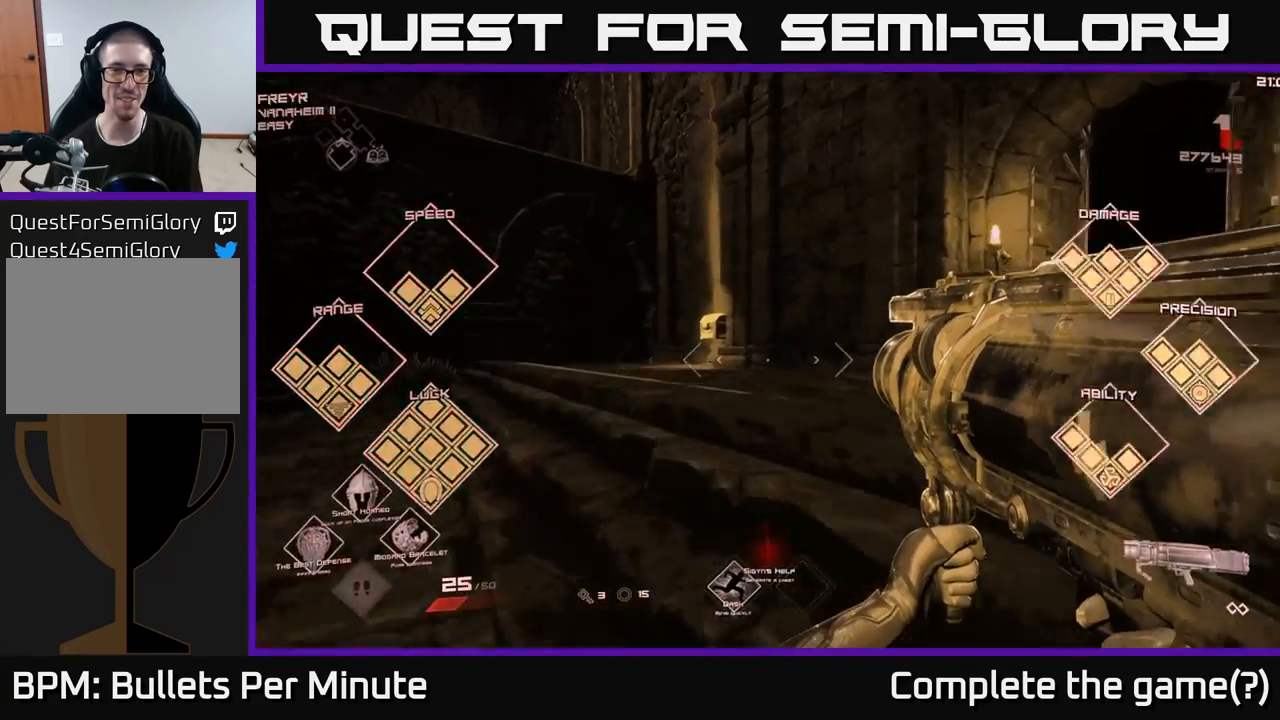
{"buttons": [], "left_stick": "up-left", "right_stick": "center", "events": [[150, "left_stick", "up-left"], [350, "right_stick", "right"], [450, "right_stick", "center"]]}
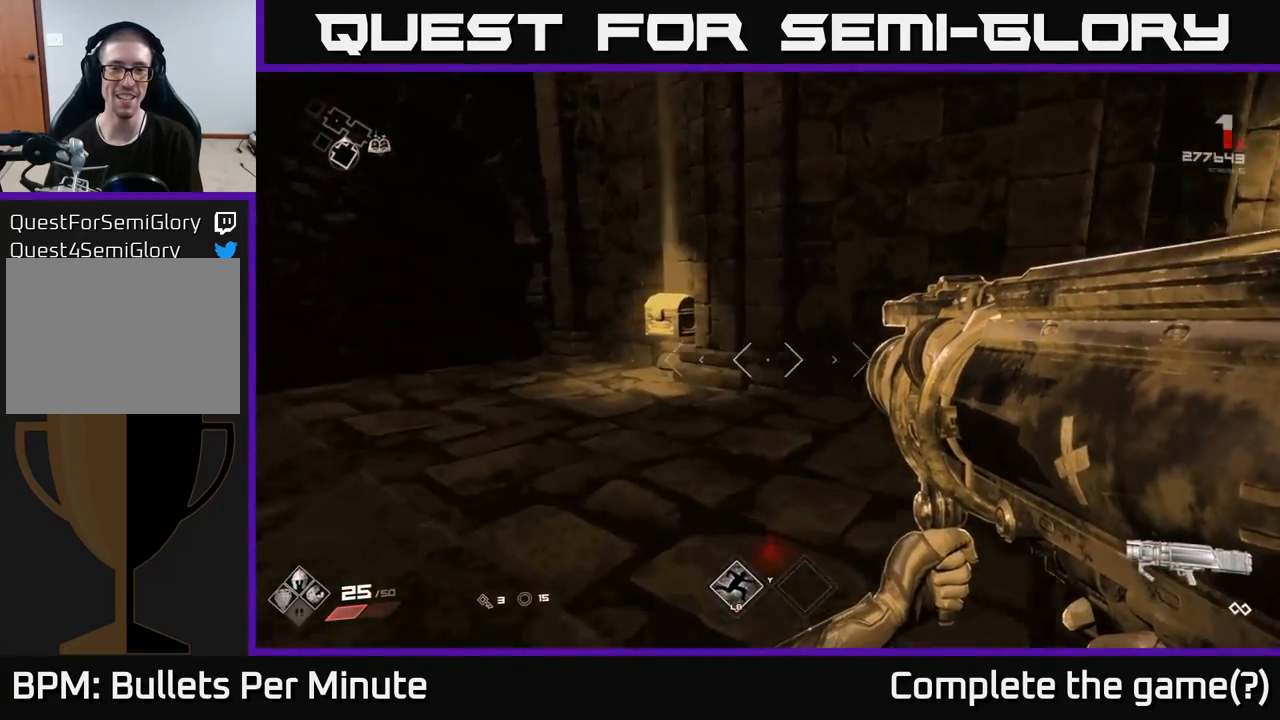
{"buttons": [], "left_stick": "up", "right_stick": "center", "events": [[467, "left_stick", "up"]]}
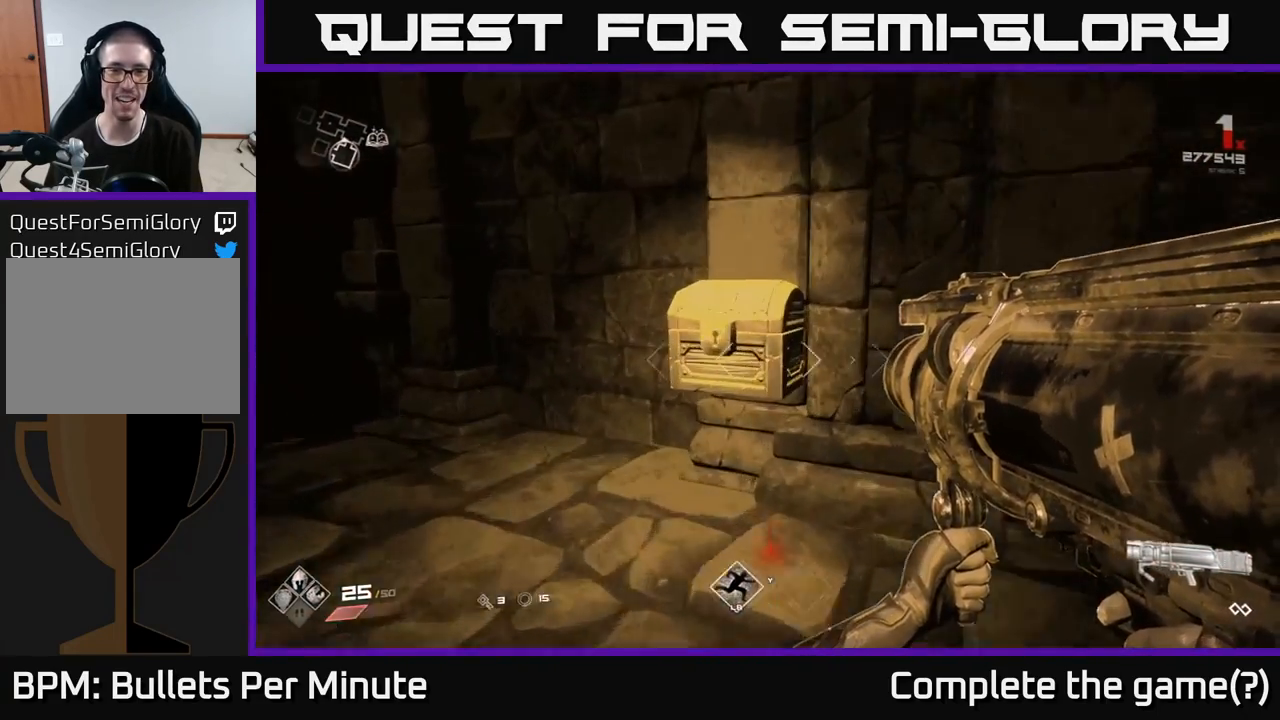
{"buttons": [], "left_stick": "center", "right_stick": "center", "events": [[33, "left_stick", "up-right"], [83, "X", "down"], [83, "left_stick", "center"], [183, "X", "up"]]}
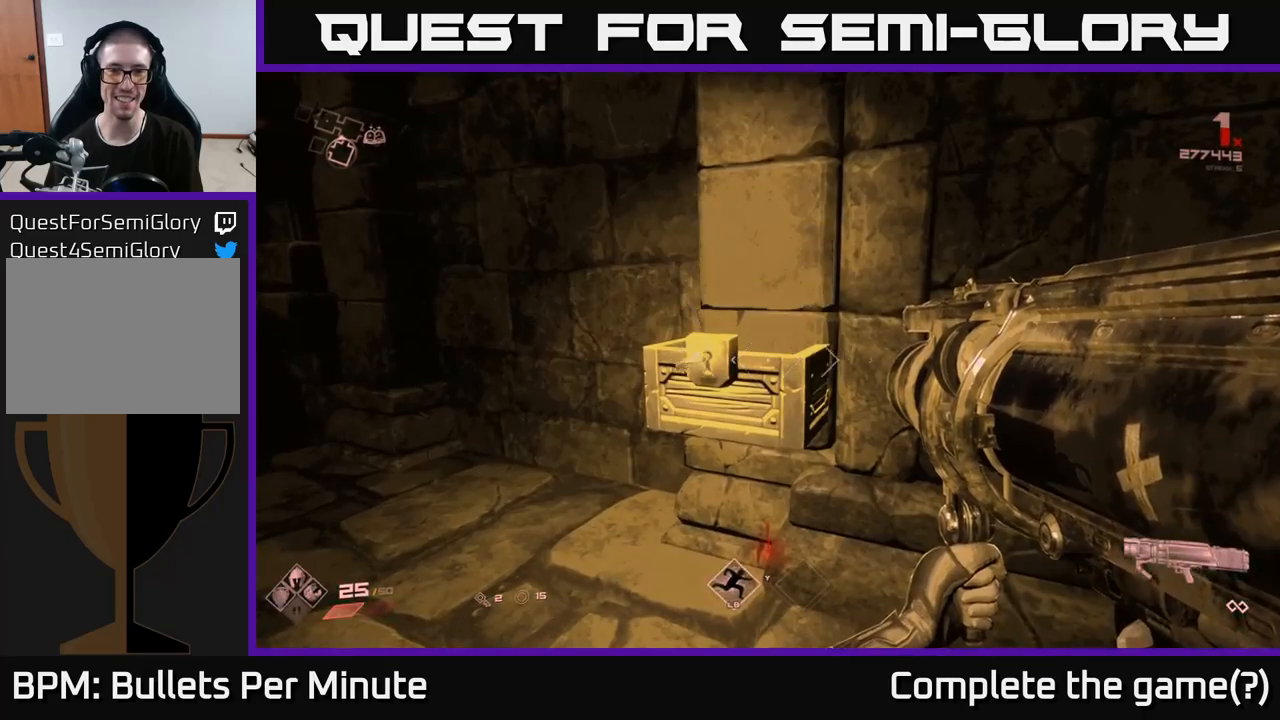
{"buttons": [], "left_stick": "center", "right_stick": "center", "events": [[433, "right_stick", "up"], [483, "right_stick", "center"]]}
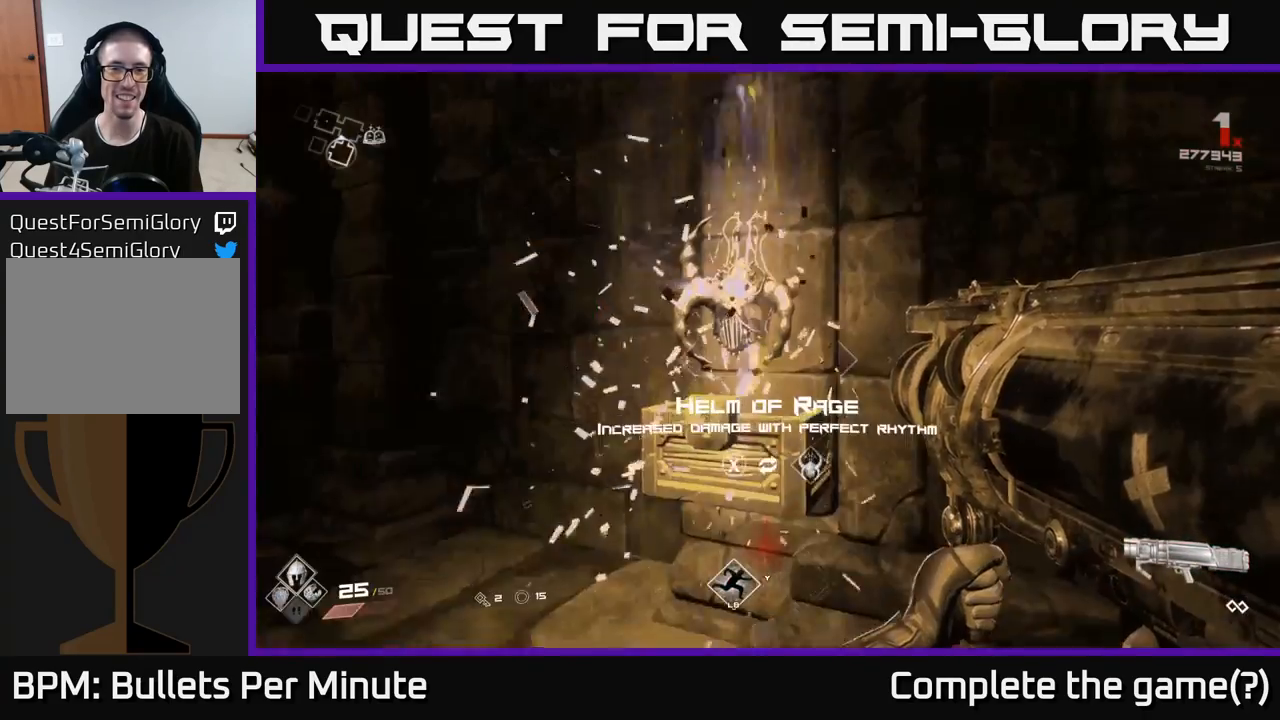
{"buttons": [], "left_stick": "center", "right_stick": "center", "events": [[17, "left_stick", "up"], [200, "left_stick", "center"]]}
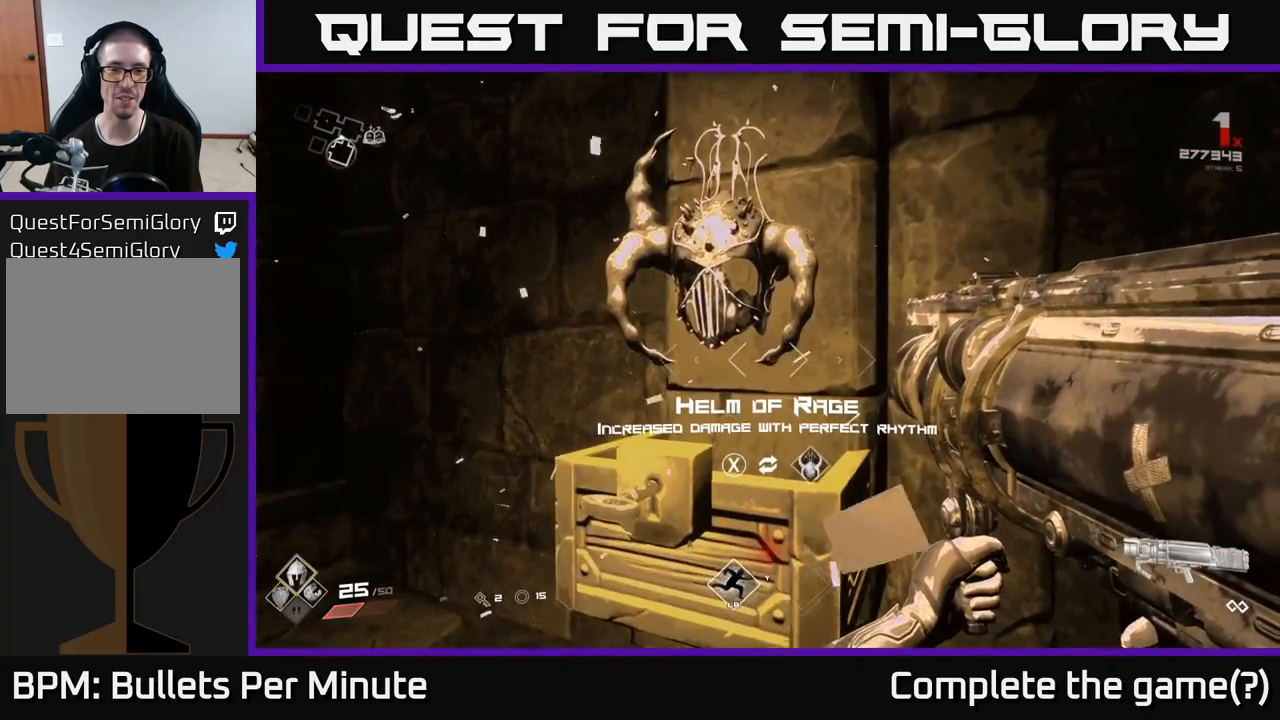
{"buttons": [], "left_stick": "center", "right_stick": "center", "events": [[117, "right_stick", "up"], [150, "left_stick", "down-left"], [167, "right_stick", "center"], [250, "left_stick", "center"]]}
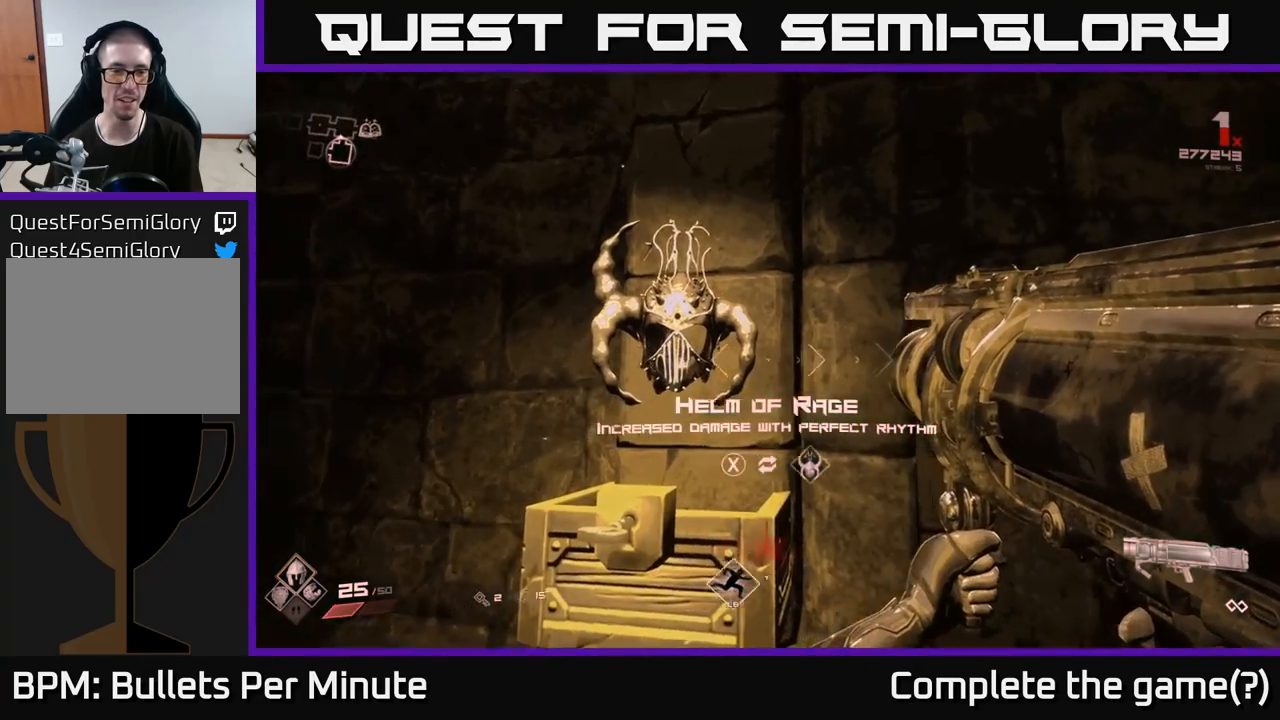
{"buttons": [], "left_stick": "center", "right_stick": "left", "events": [[417, "right_stick", "left"]]}
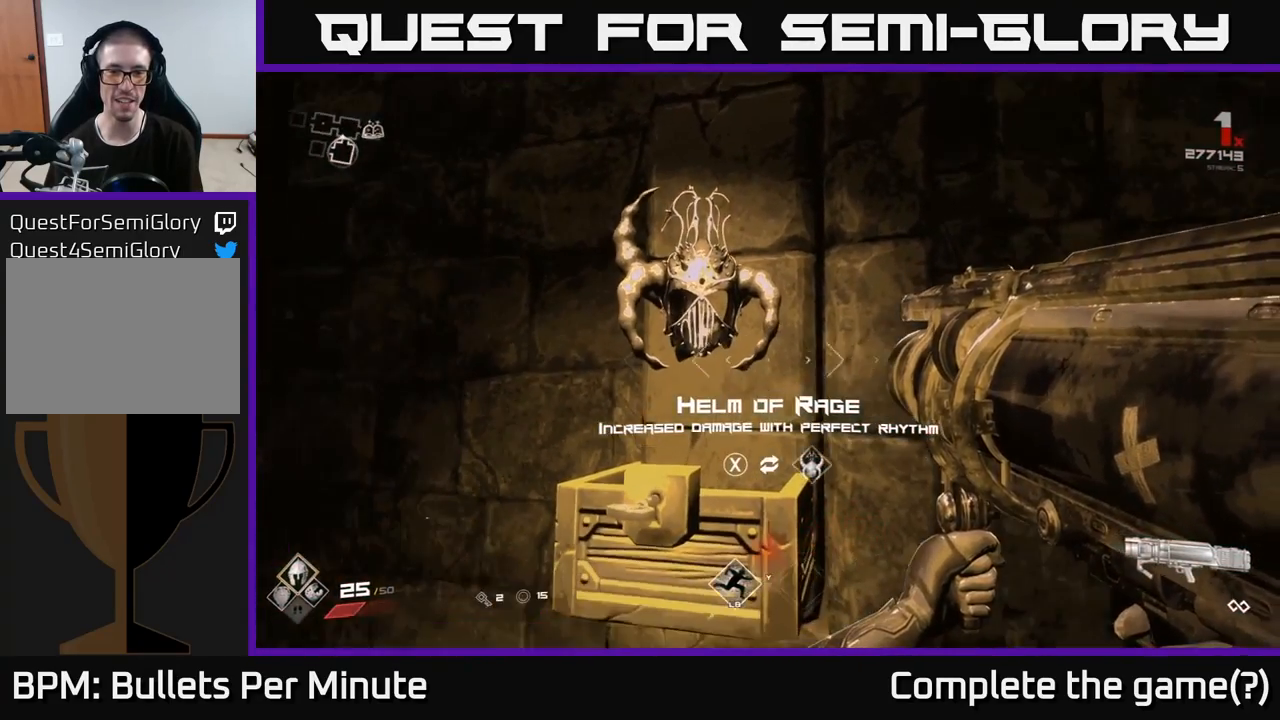
{"buttons": [], "left_stick": "center", "right_stick": "center", "events": [[33, "right_stick", "center"]]}
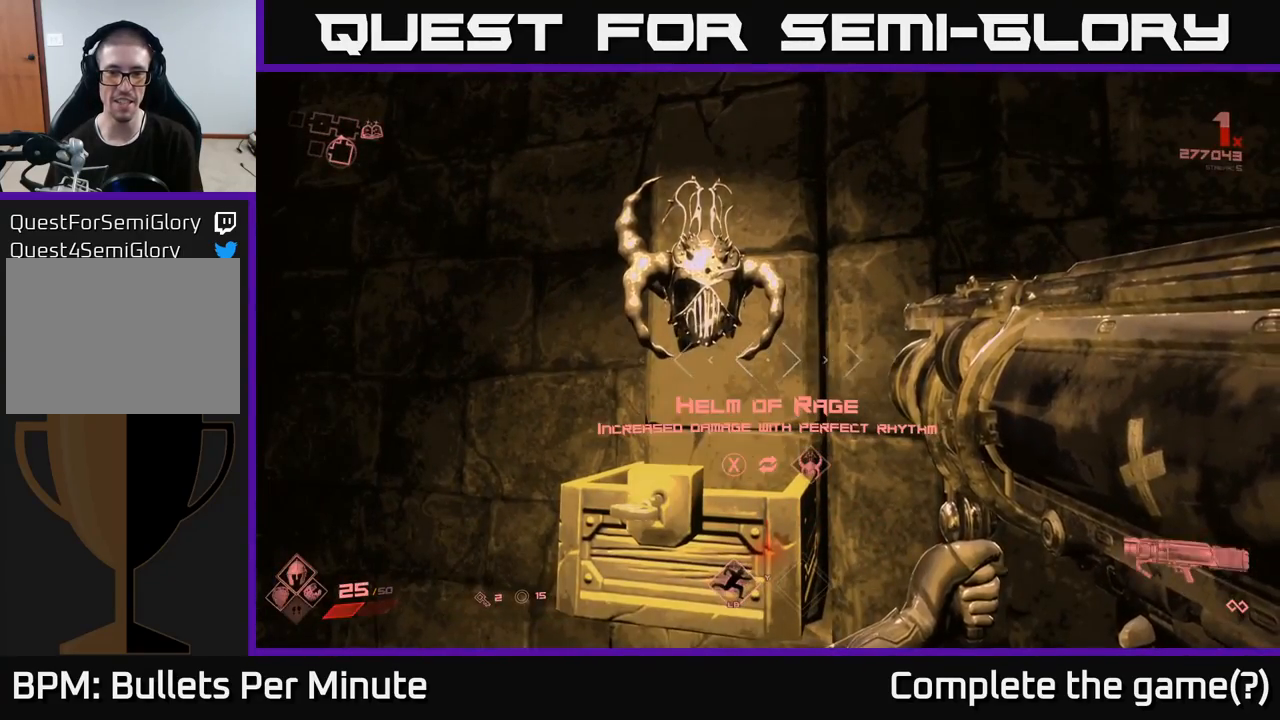
{"buttons": [], "left_stick": "center", "right_stick": "center", "events": []}
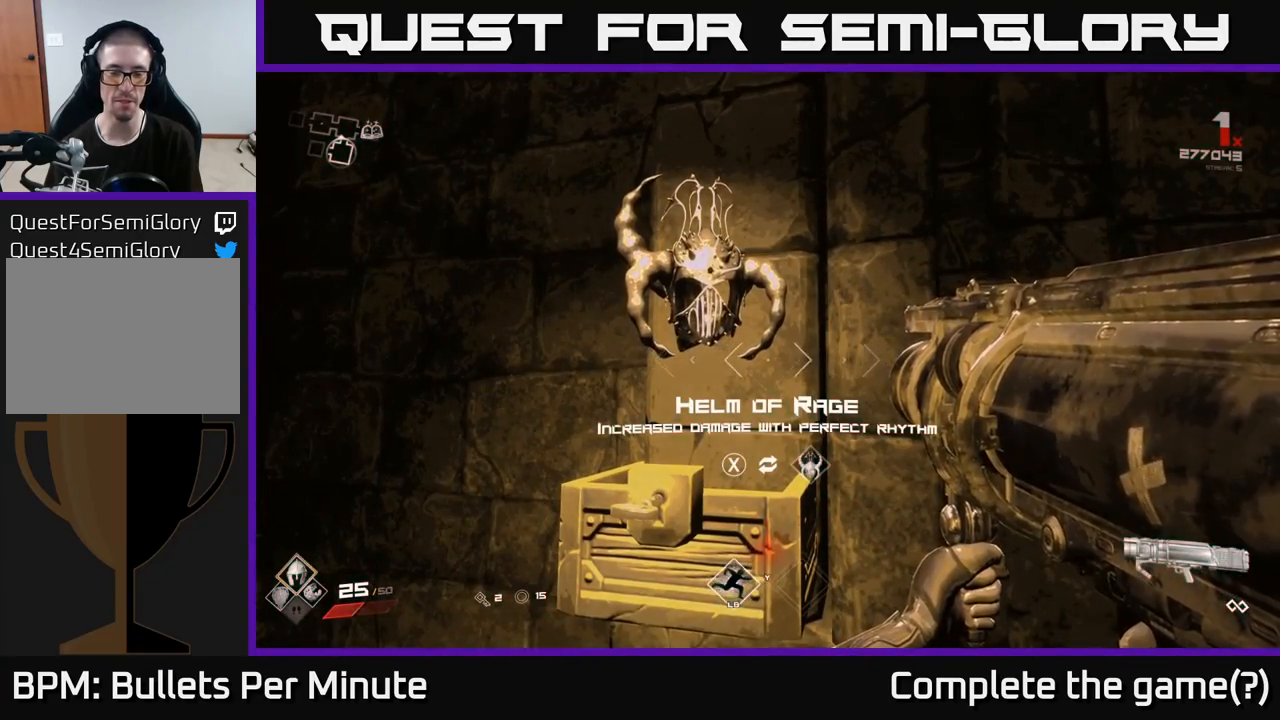
{"buttons": [], "left_stick": "center", "right_stick": "center", "events": []}
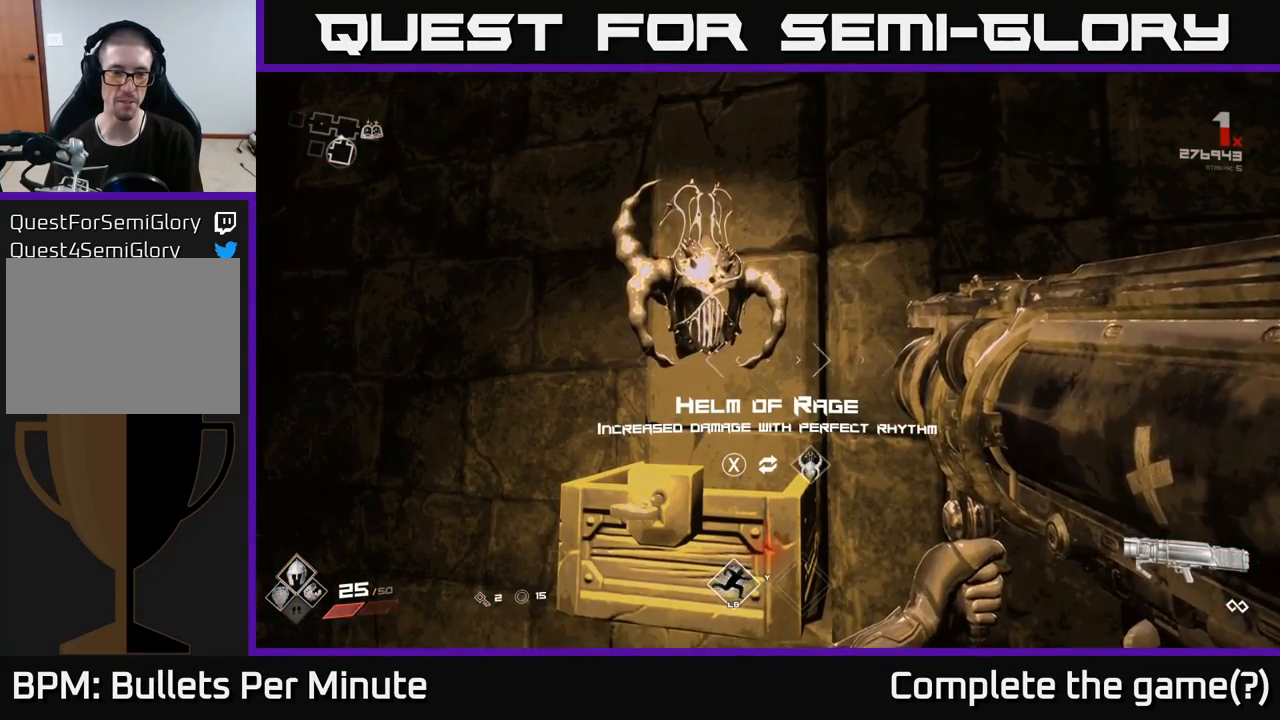
{"buttons": [], "left_stick": "center", "right_stick": "center", "events": []}
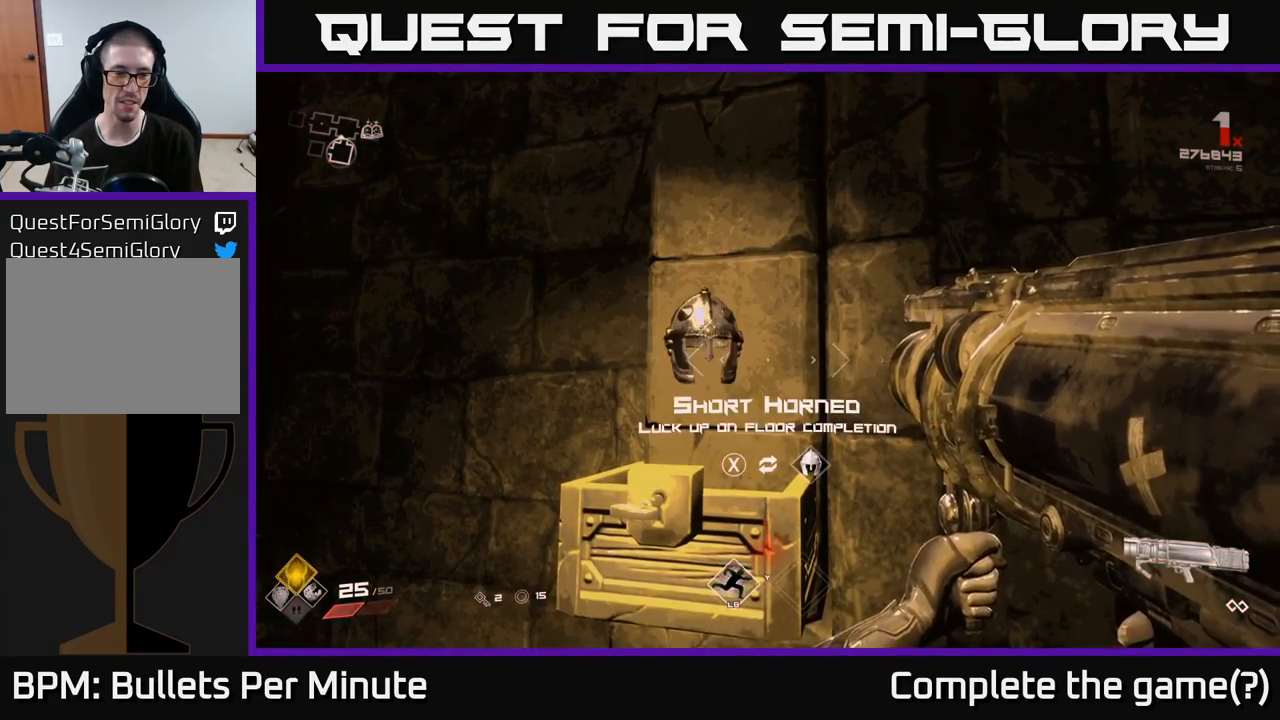
{"buttons": [], "left_stick": "center", "right_stick": "center", "events": [[17, "X", "down"], [133, "X", "up"]]}
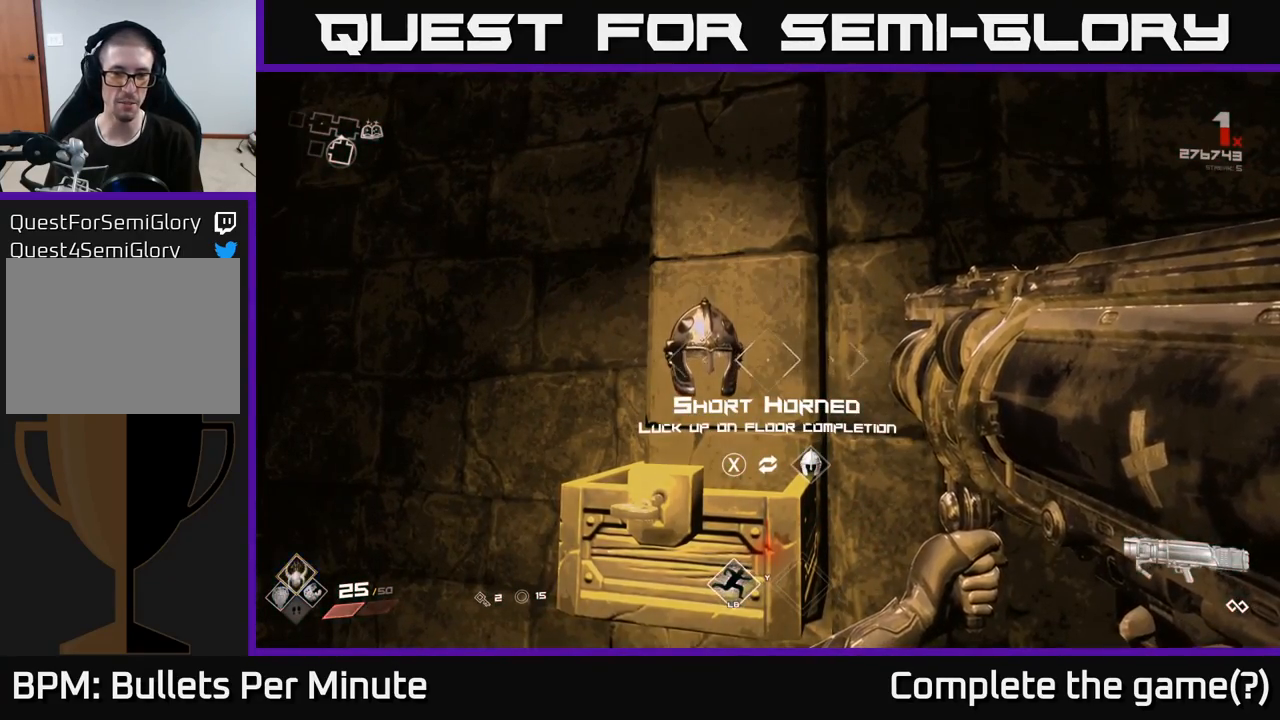
{"buttons": [], "left_stick": "center", "right_stick": "center", "events": []}
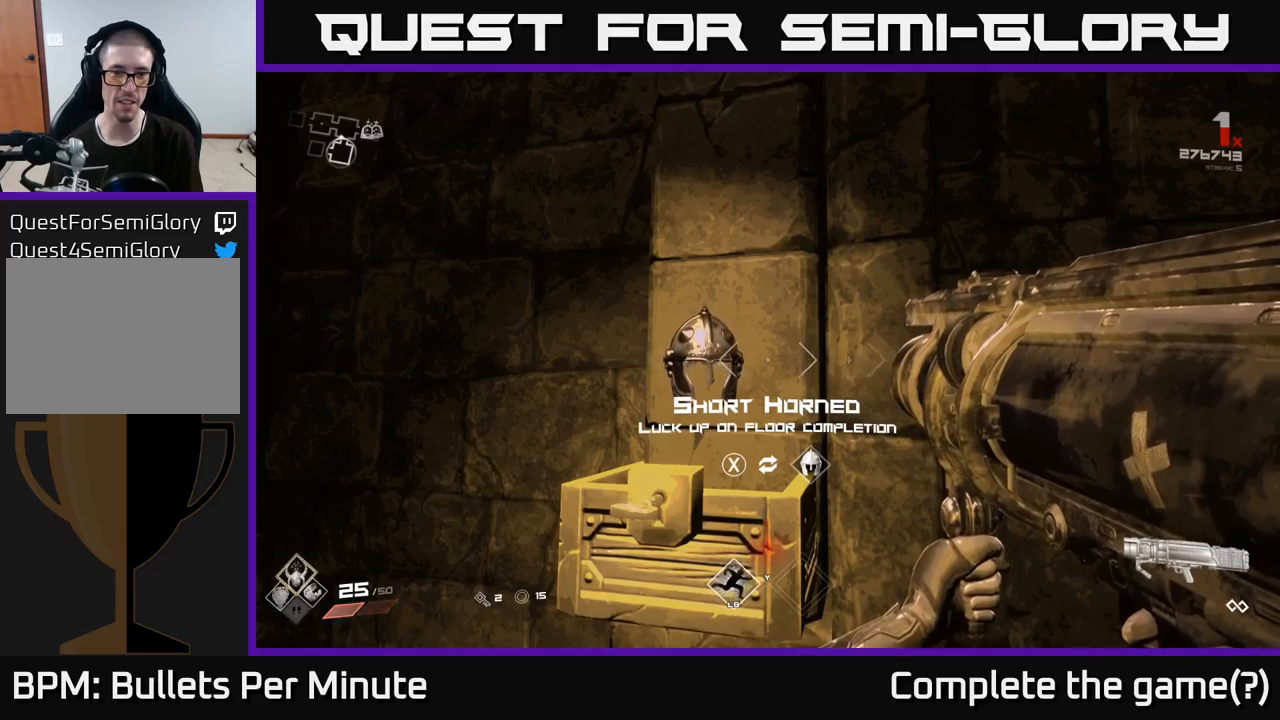
{"buttons": [], "left_stick": "center", "right_stick": "center", "events": []}
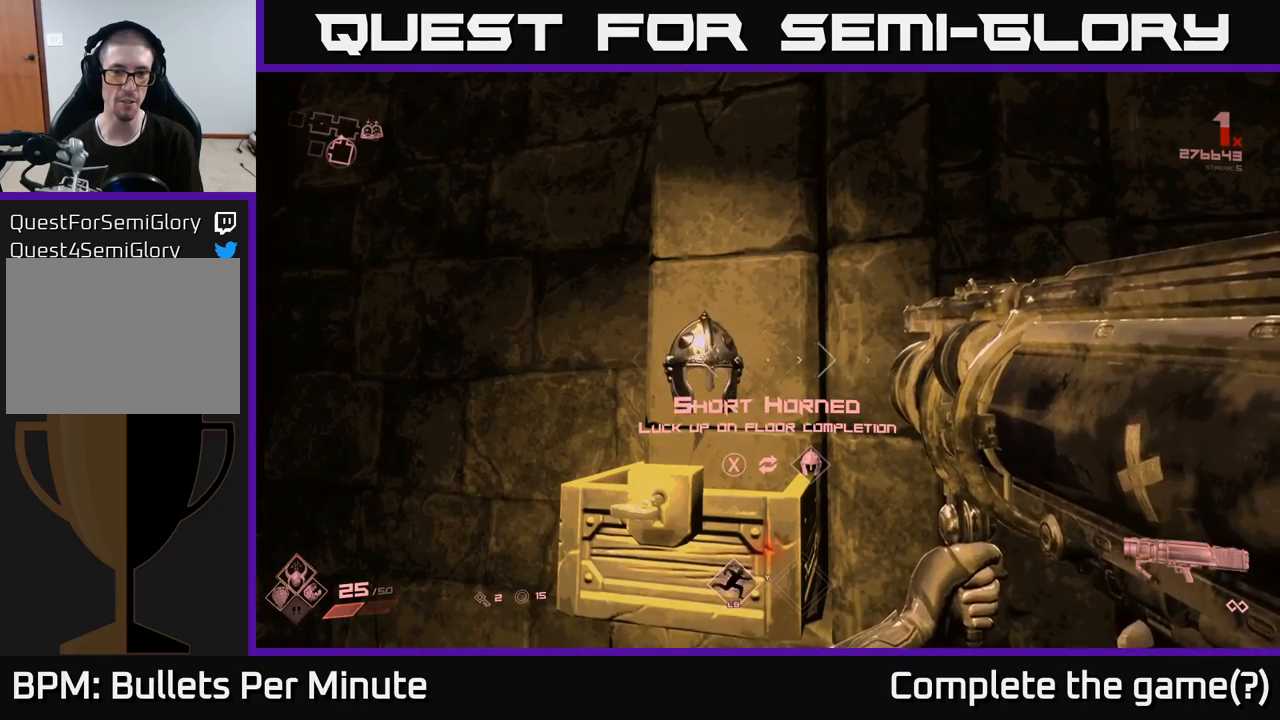
{"buttons": [], "left_stick": "center", "right_stick": "center", "events": []}
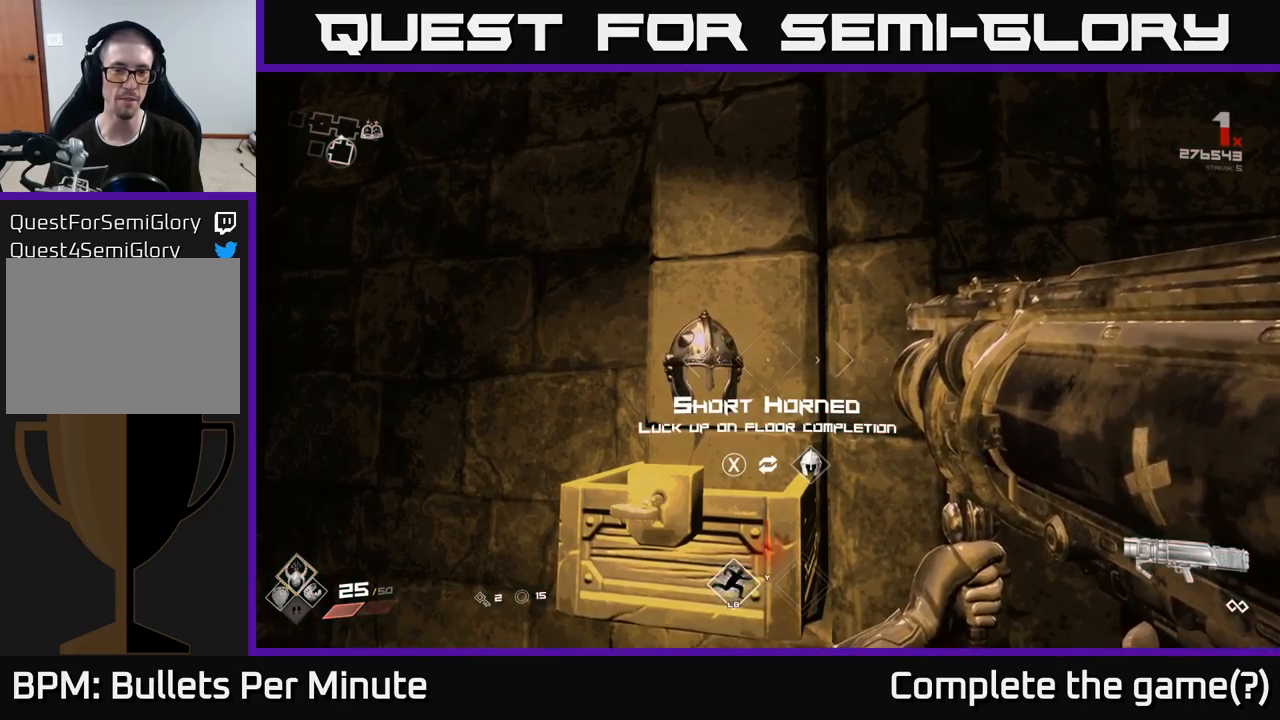
{"buttons": [], "left_stick": "center", "right_stick": "right", "events": [[117, "left_stick", "up-left"], [250, "left_stick", "center"], [500, "right_stick", "right"]]}
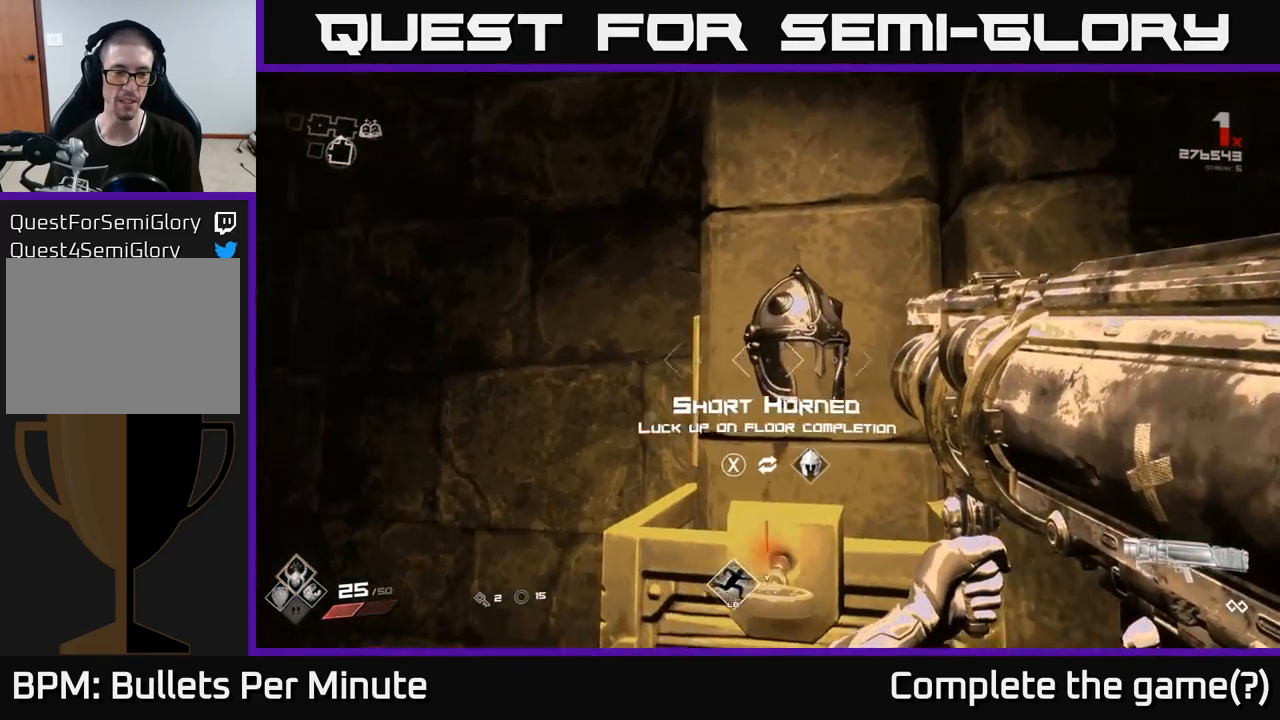
{"buttons": [], "left_stick": "up-right", "right_stick": "right", "events": [[83, "left_stick", "right"], [417, "left_stick", "up-right"]]}